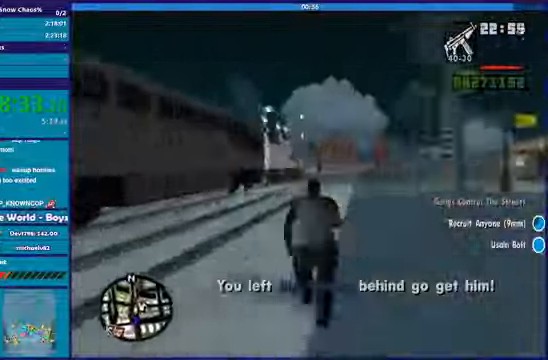
Gameplay with a controller (Xbox layout); each line is a JSON object with the inputs held at the frame after it. "events" lists button and stick changes between this image and that frame as [ms after this image, input, new state], when the widget could be followed in between.
{"buttons": [], "left_stick": "center", "right_stick": "right", "events": [[467, "right_stick", "right"]]}
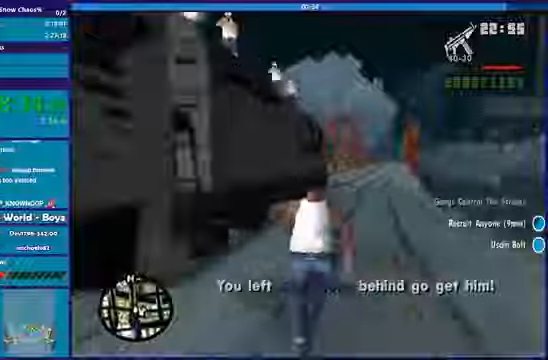
{"buttons": [], "left_stick": "center", "right_stick": "right", "events": []}
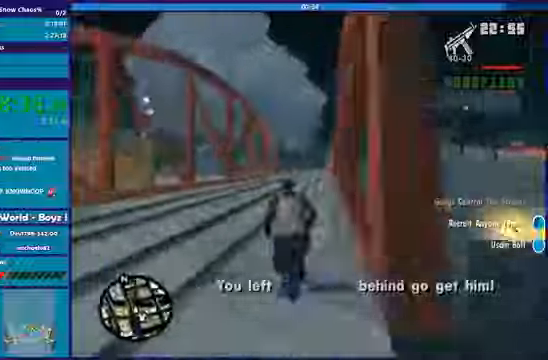
{"buttons": [], "left_stick": "center", "right_stick": "right", "events": []}
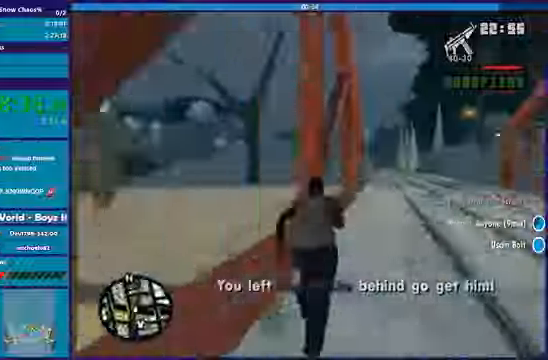
{"buttons": [], "left_stick": "center", "right_stick": "right", "events": []}
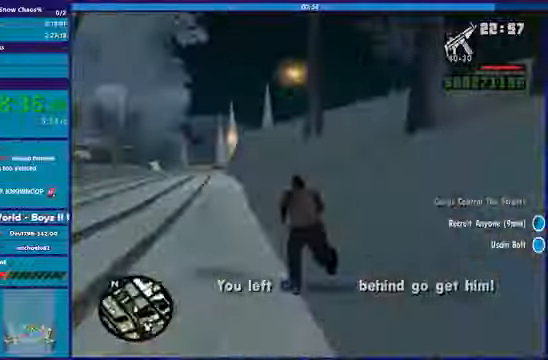
{"buttons": [], "left_stick": "center", "right_stick": "right", "events": []}
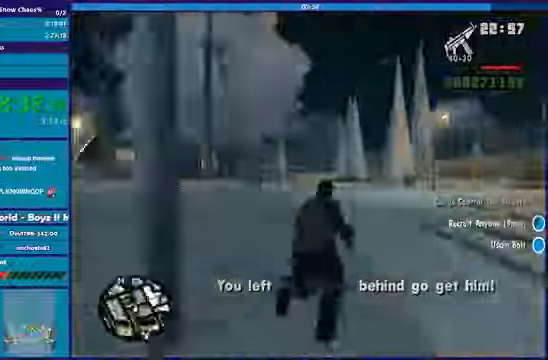
{"buttons": [], "left_stick": "center", "right_stick": "right", "events": []}
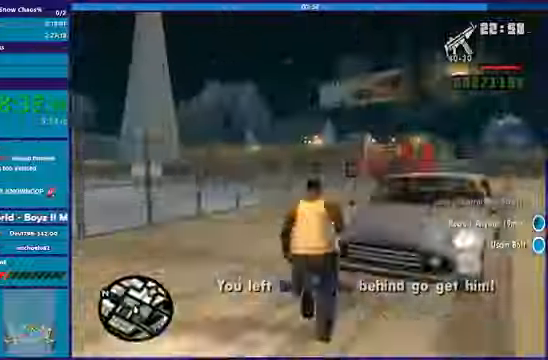
{"buttons": [], "left_stick": "center", "right_stick": "right", "events": []}
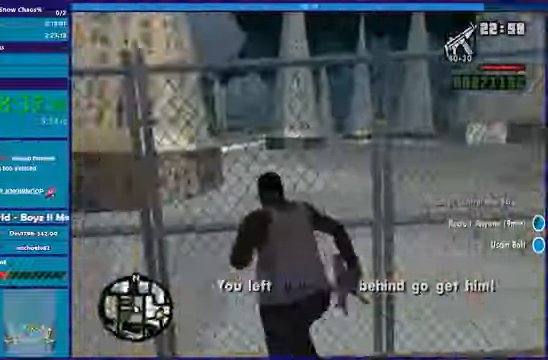
{"buttons": [], "left_stick": "center", "right_stick": "right", "events": []}
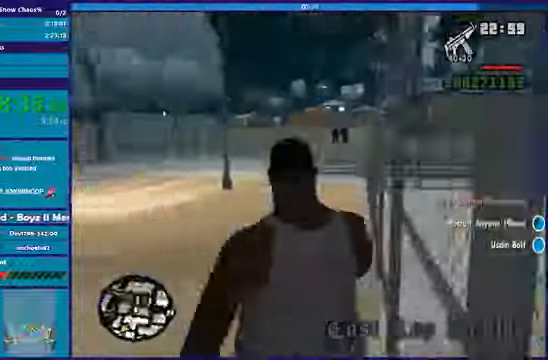
{"buttons": [], "left_stick": "center", "right_stick": "right", "events": []}
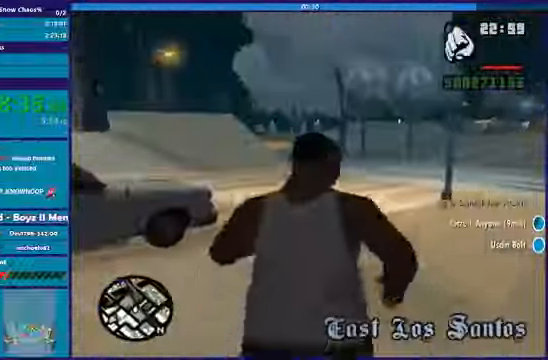
{"buttons": [], "left_stick": "center", "right_stick": "right", "events": []}
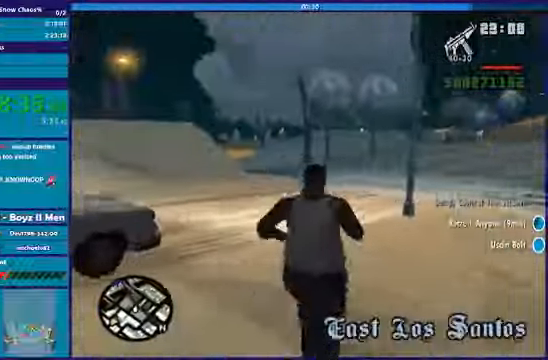
{"buttons": [], "left_stick": "center", "right_stick": "right", "events": []}
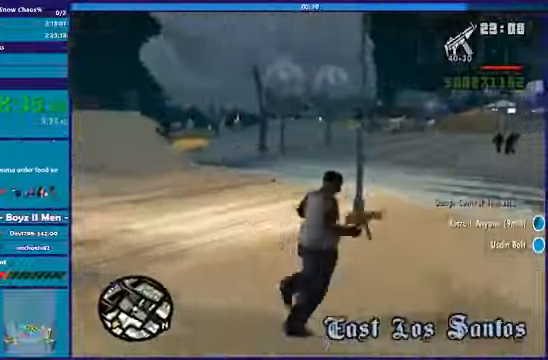
{"buttons": [], "left_stick": "center", "right_stick": "center", "events": [[334, "right_stick", "center"]]}